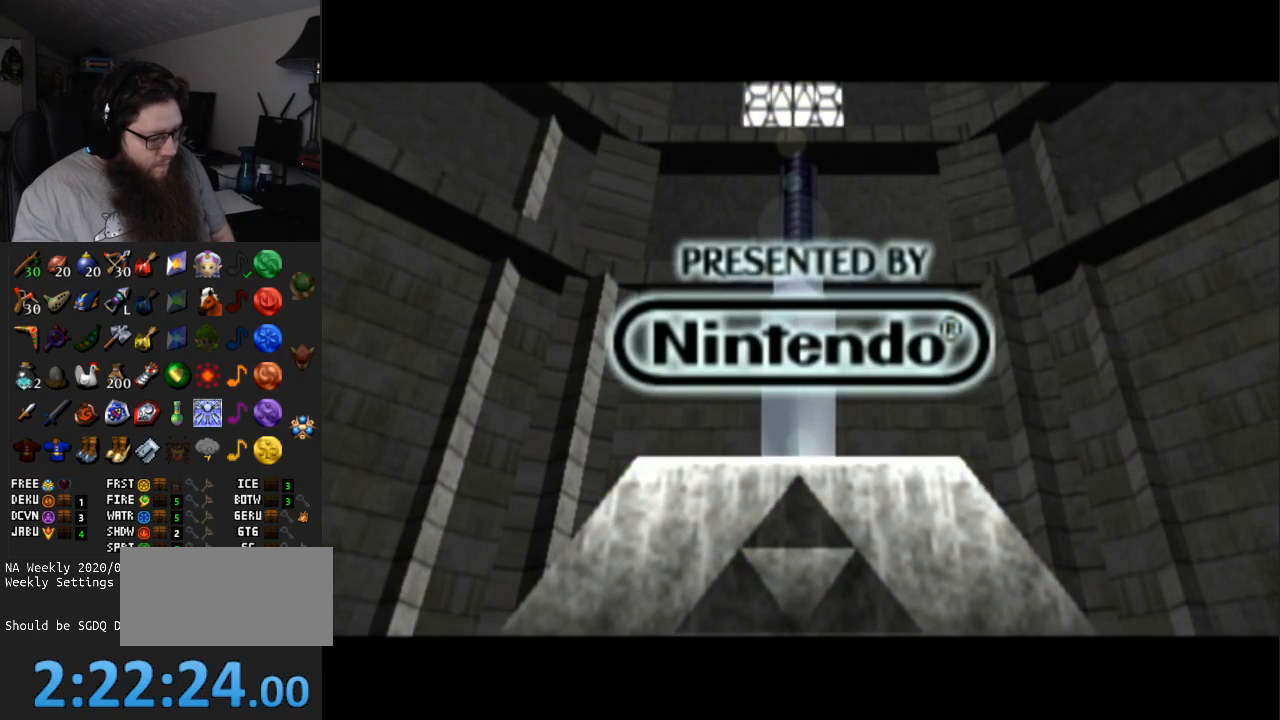
Gameplay with a controller (Nintendo layout); each line is a JSON object with the inputs held at the frame after it. "events" lists button and stick changes between this image and that frame as [ms after this image, input, new state], when the widget could be followed in between. Not read: L3 R3.
{"buttons": ["START"], "left_stick": "center", "right_stick": "center", "events": [[400, "START", "down"]]}
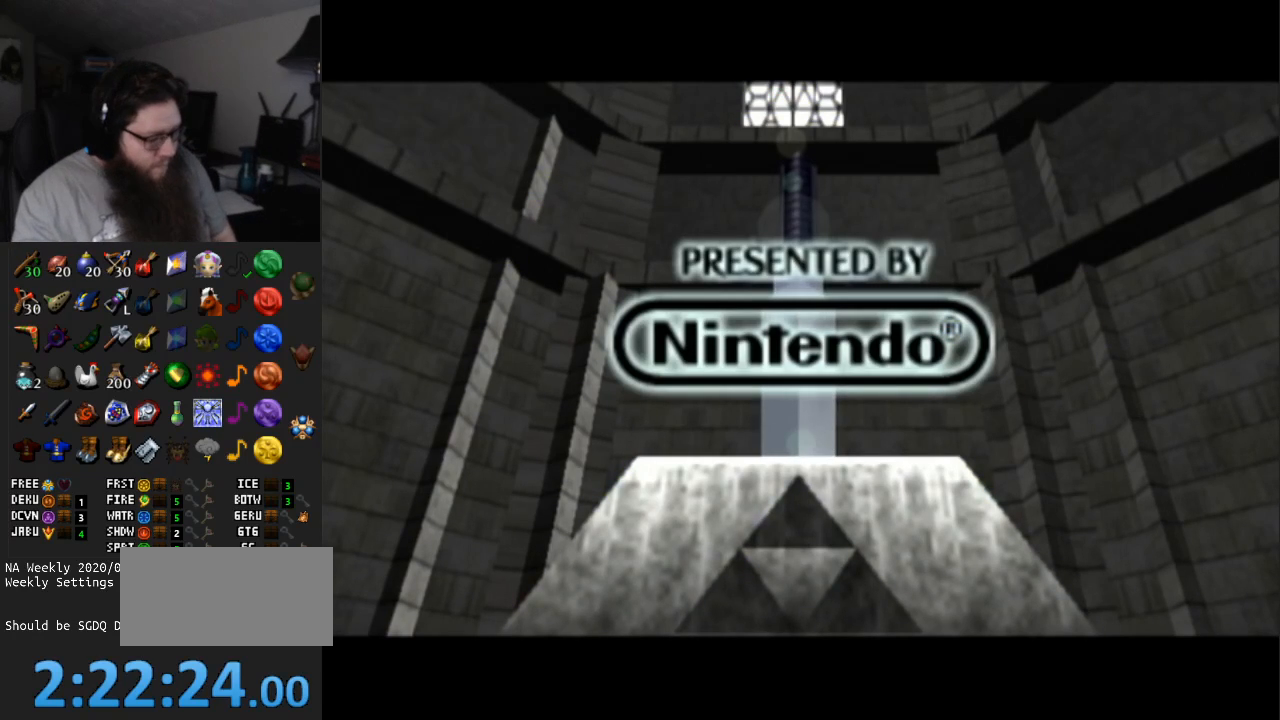
{"buttons": [], "left_stick": "center", "right_stick": "center", "events": [[83, "START", "up"], [150, "START", "down"], [250, "START", "up"], [333, "START", "down"], [467, "START", "up"]]}
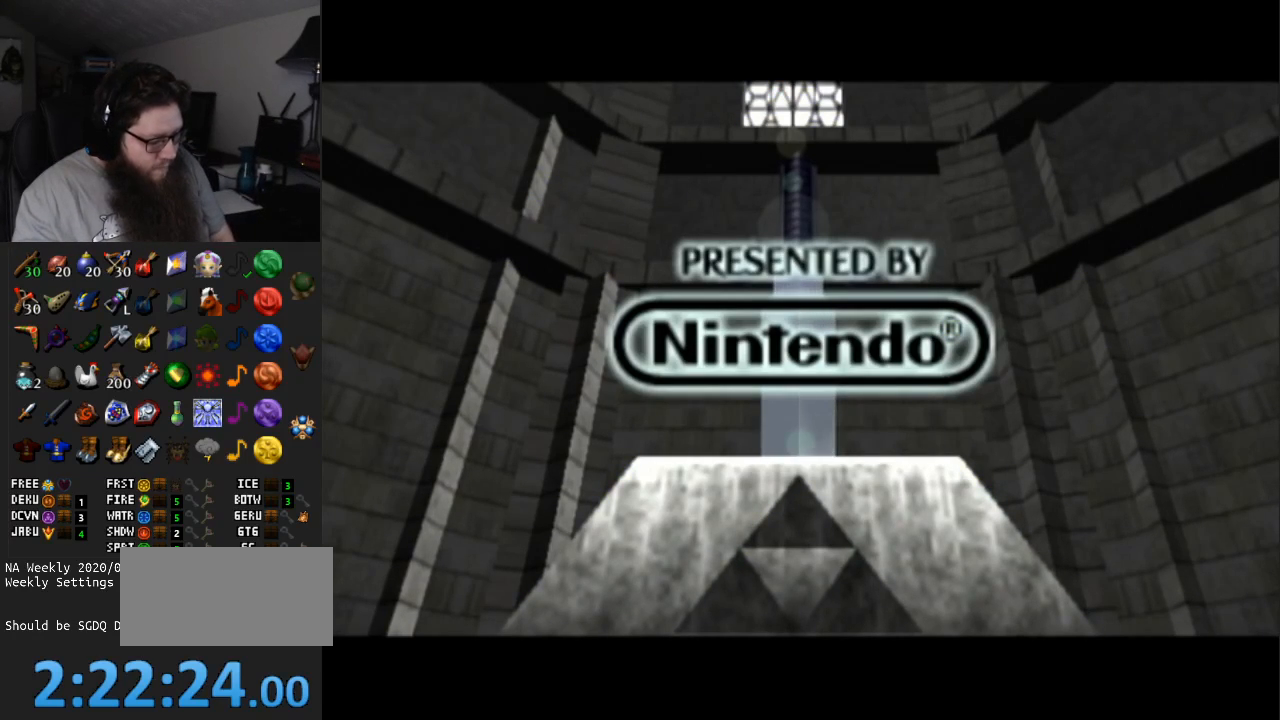
{"buttons": ["START"], "left_stick": "center", "right_stick": "center", "events": [[50, "START", "down"], [183, "START", "up"], [400, "START", "down"]]}
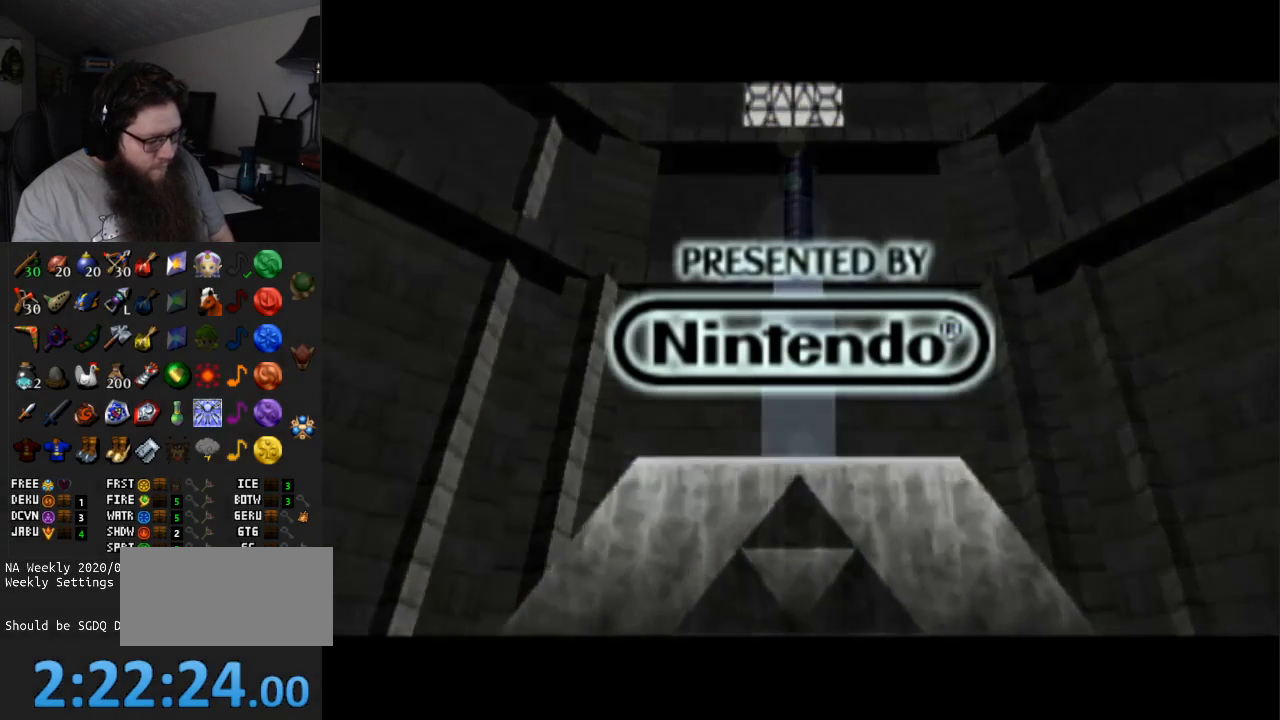
{"buttons": ["START"], "left_stick": "center", "right_stick": "center", "events": [[100, "START", "up"], [250, "START", "down"], [400, "START", "up"], [467, "START", "down"]]}
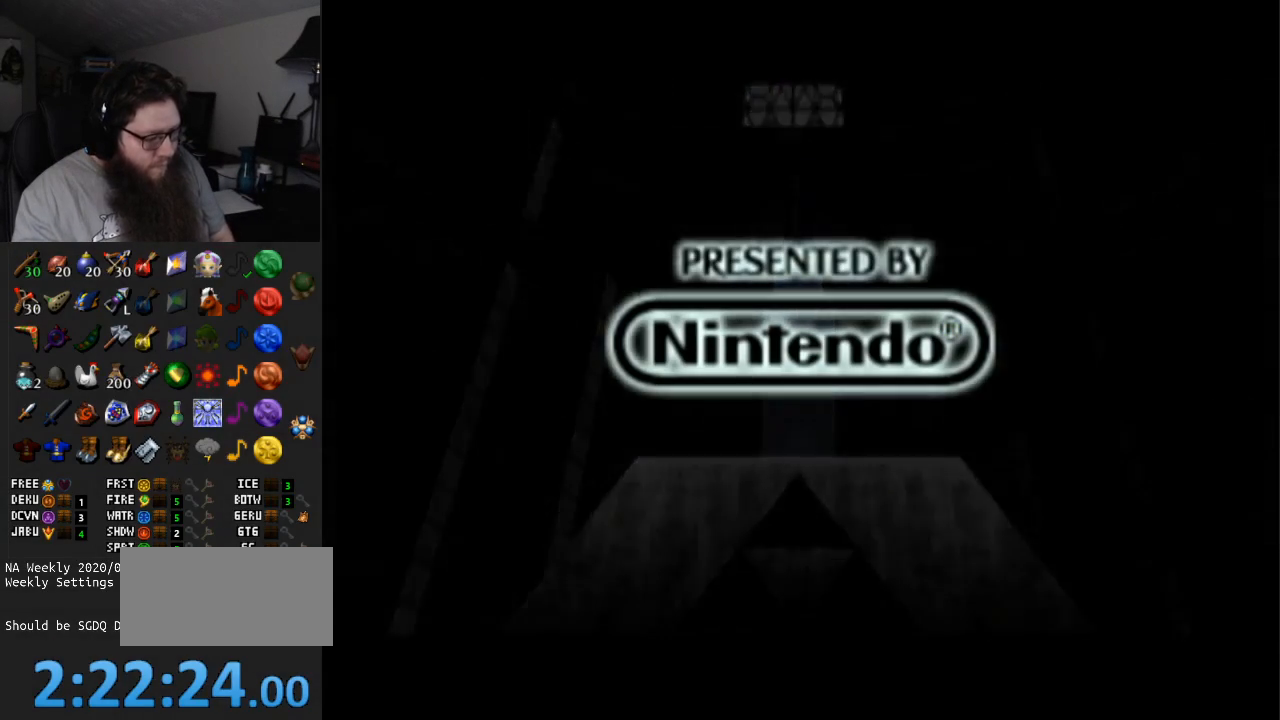
{"buttons": ["START"], "left_stick": "center", "right_stick": "center", "events": [[117, "START", "up"], [233, "START", "down"], [350, "START", "up"], [433, "START", "down"]]}
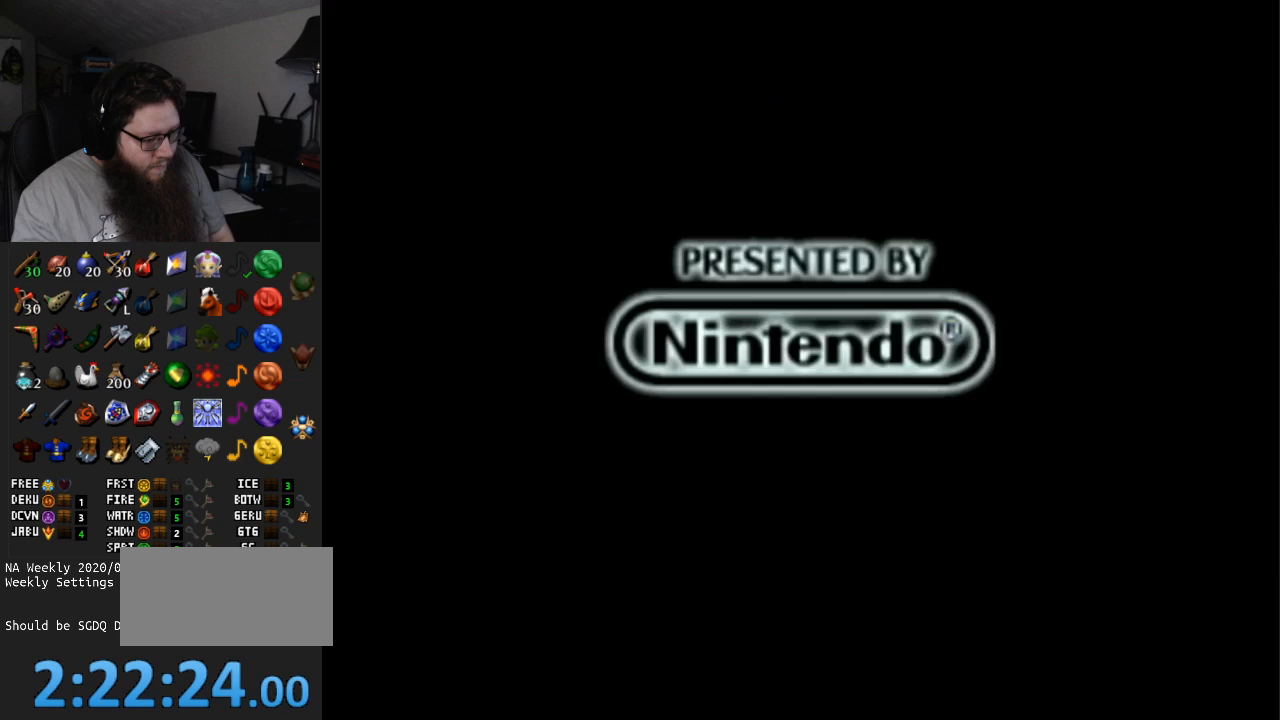
{"buttons": [], "left_stick": "center", "right_stick": "center", "events": [[17, "START", "up"], [117, "START", "down"], [217, "START", "up"], [350, "START", "down"], [467, "START", "up"]]}
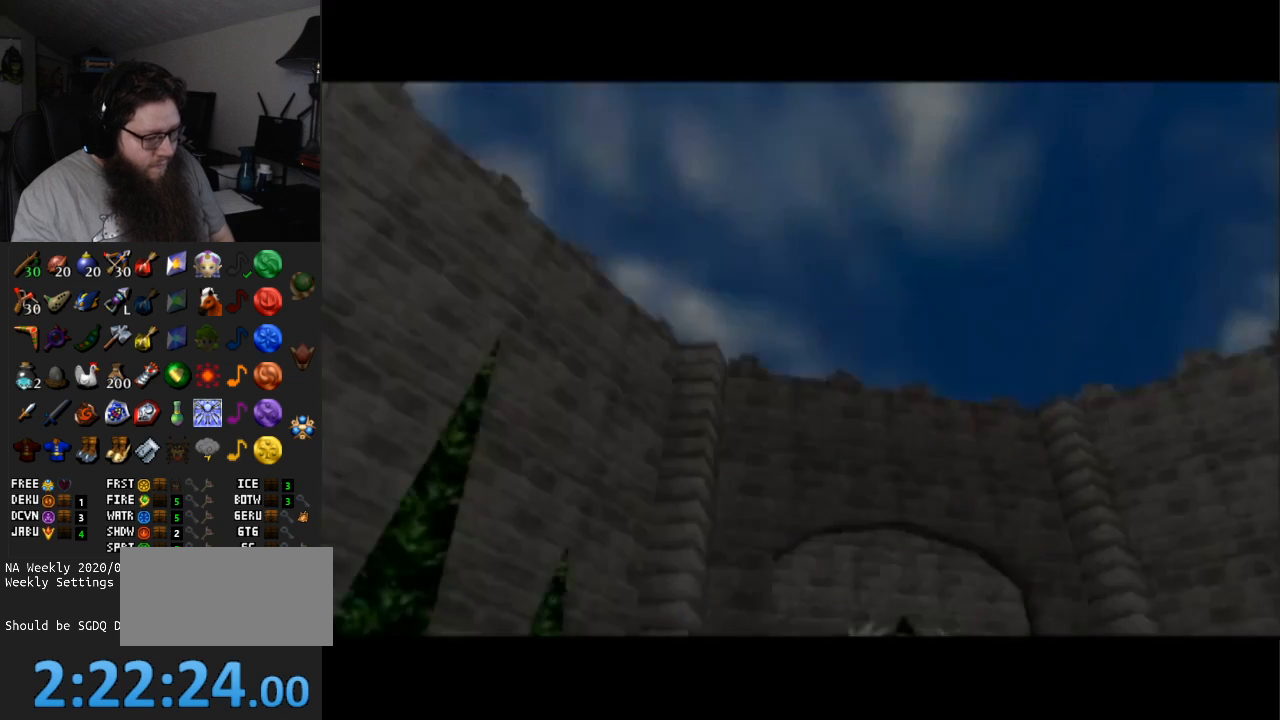
{"buttons": [], "left_stick": "center", "right_stick": "center", "events": [[100, "START", "down"], [217, "START", "up"], [367, "START", "down"], [433, "START", "up"]]}
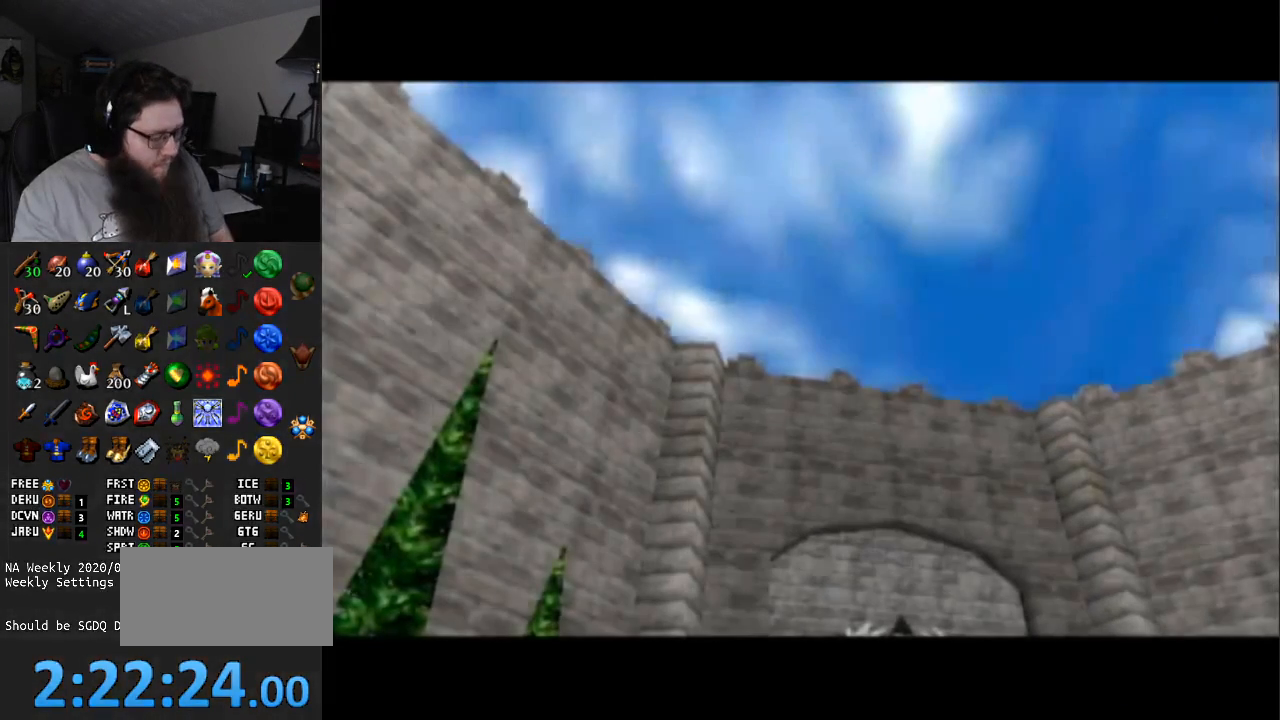
{"buttons": ["START"], "left_stick": "center", "right_stick": "center", "events": [[167, "START", "down"], [233, "START", "up"], [400, "START", "down"]]}
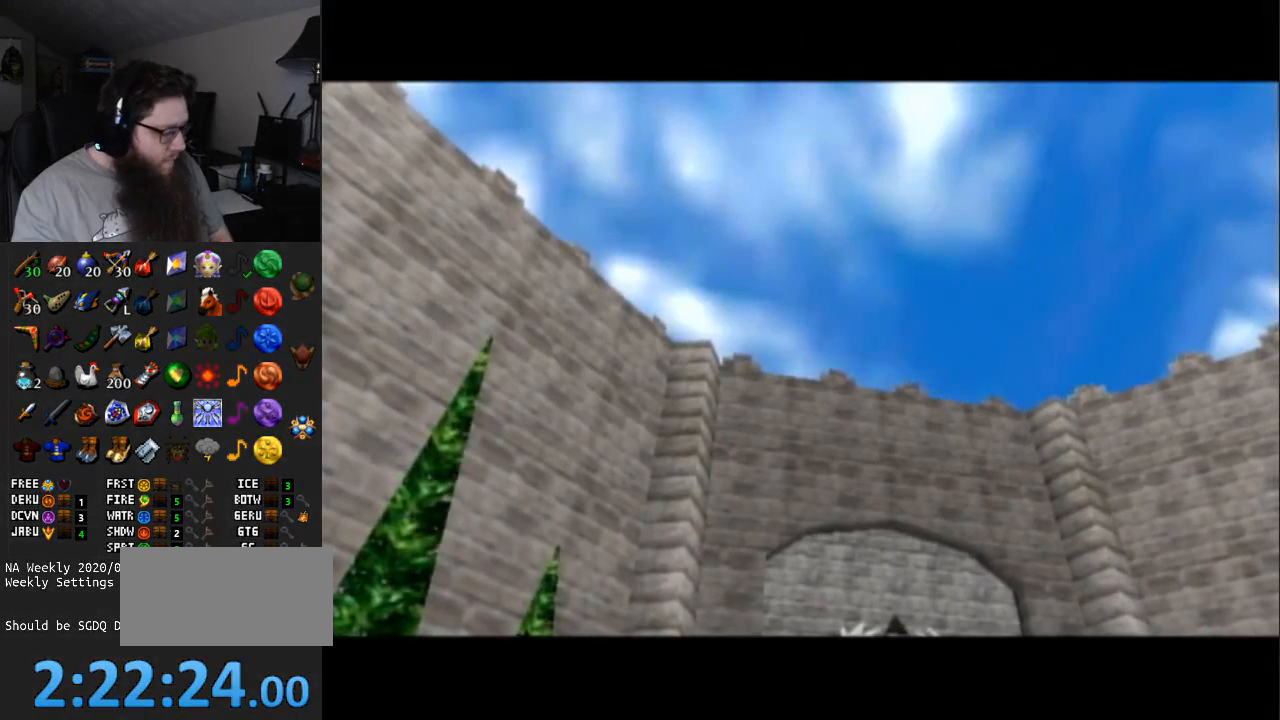
{"buttons": [], "left_stick": "center", "right_stick": "center", "events": [[33, "START", "up"], [117, "START", "down"], [317, "START", "up"], [367, "START", "down"], [483, "START", "up"]]}
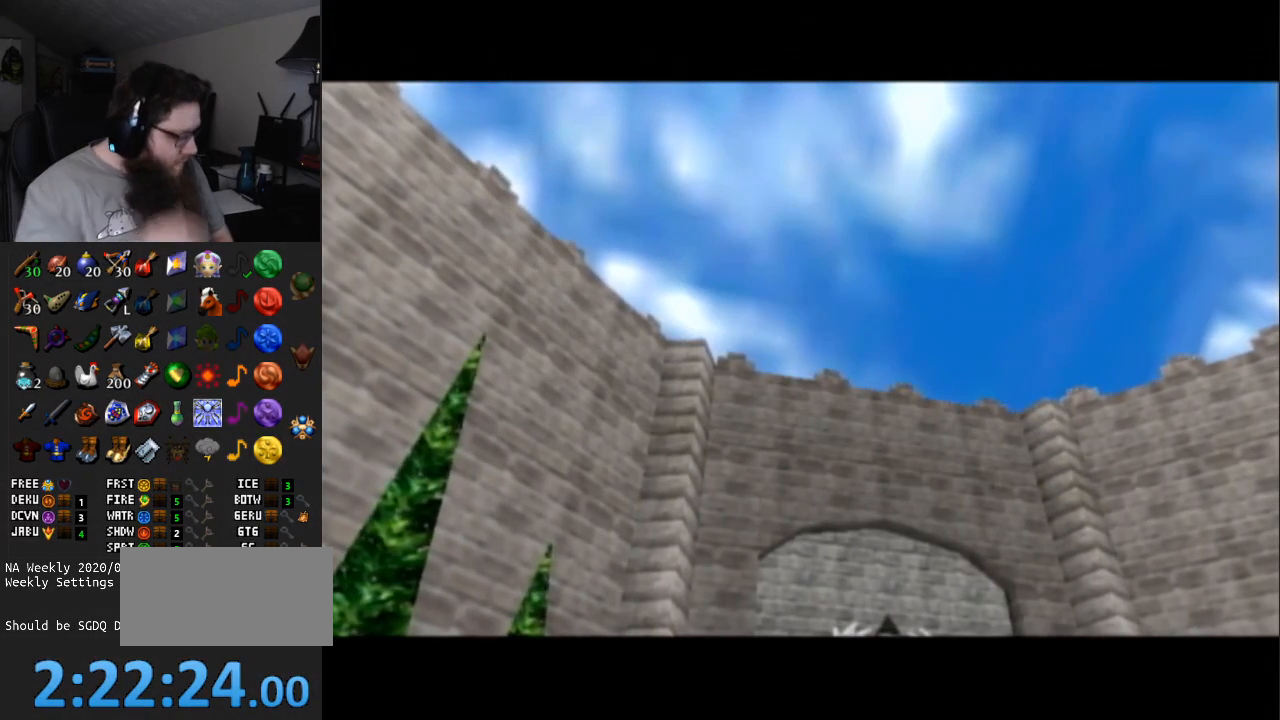
{"buttons": [], "left_stick": "center", "right_stick": "center", "events": [[100, "START", "down"], [217, "START", "up"]]}
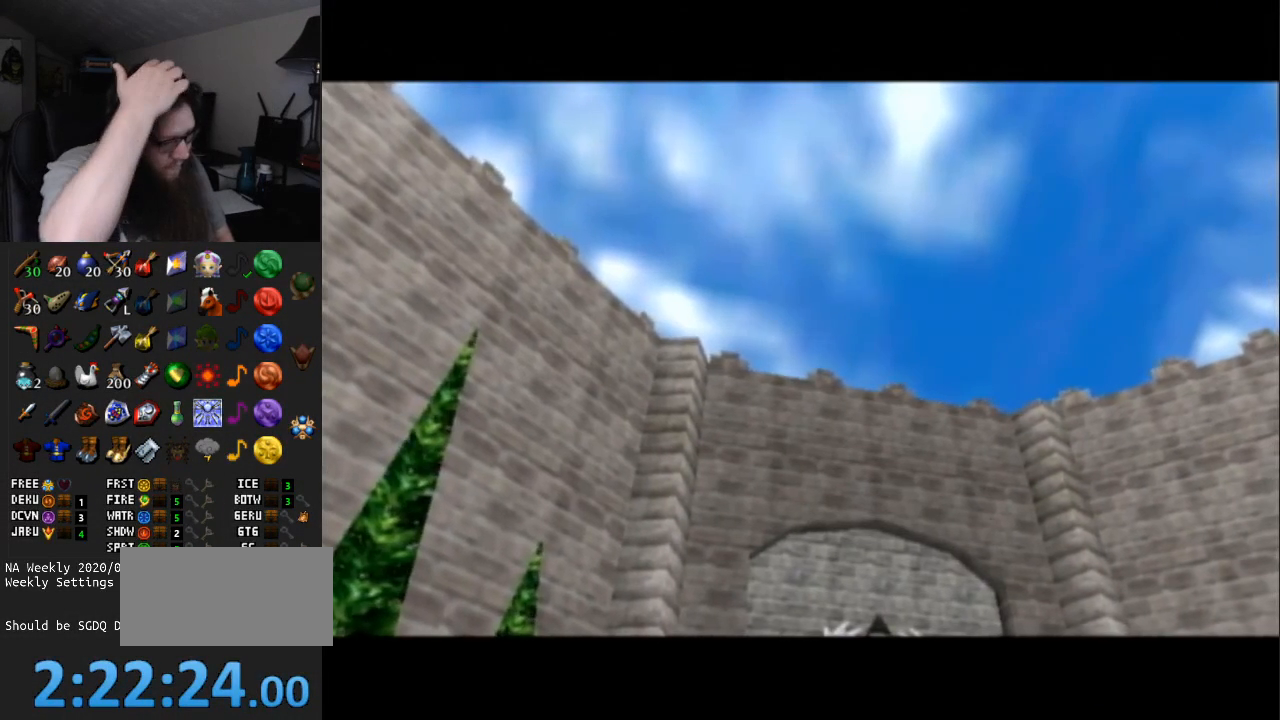
{"buttons": ["START"], "left_stick": "center", "right_stick": "center", "events": [[500, "START", "down"]]}
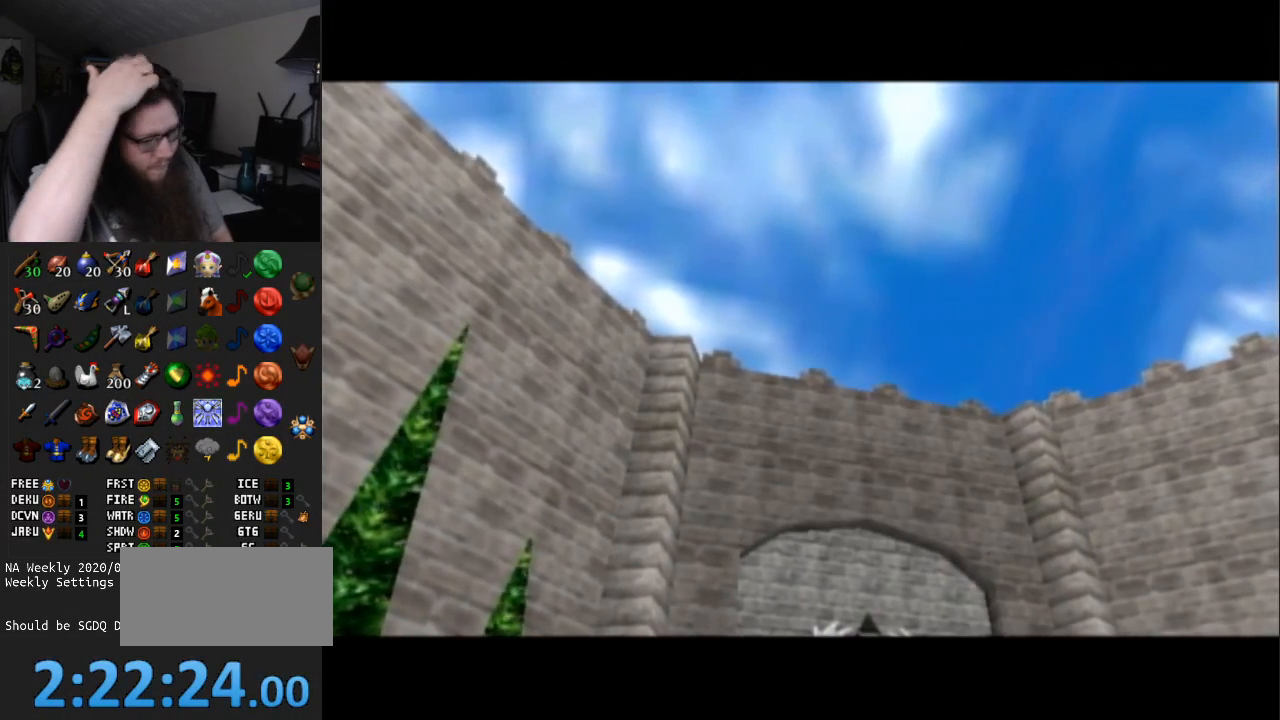
{"buttons": [], "left_stick": "center", "right_stick": "center", "events": [[183, "START", "up"], [350, "START", "down"], [467, "START", "up"]]}
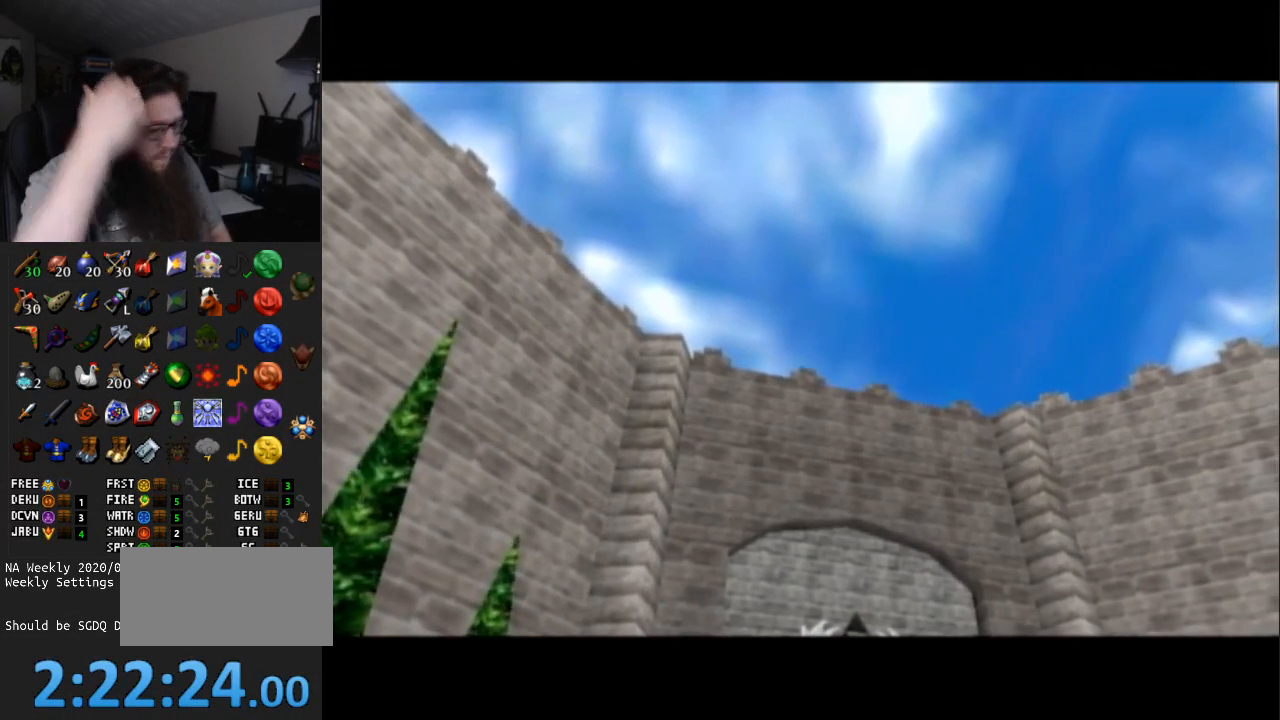
{"buttons": ["START"], "left_stick": "center", "right_stick": "center", "events": [[67, "START", "down"], [183, "START", "up"], [250, "START", "down"], [383, "START", "up"], [467, "START", "down"]]}
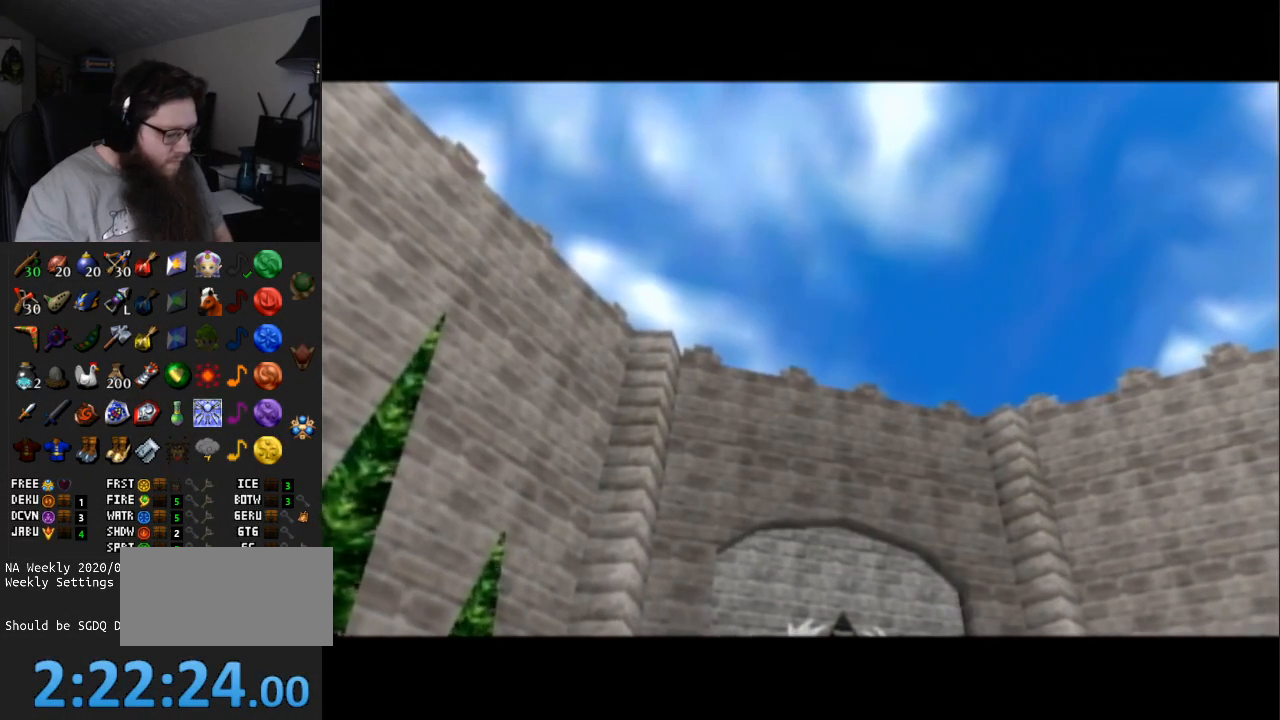
{"buttons": [], "left_stick": "center", "right_stick": "center", "events": [[67, "START", "up"], [167, "START", "down"], [250, "START", "up"], [350, "START", "down"], [417, "START", "up"]]}
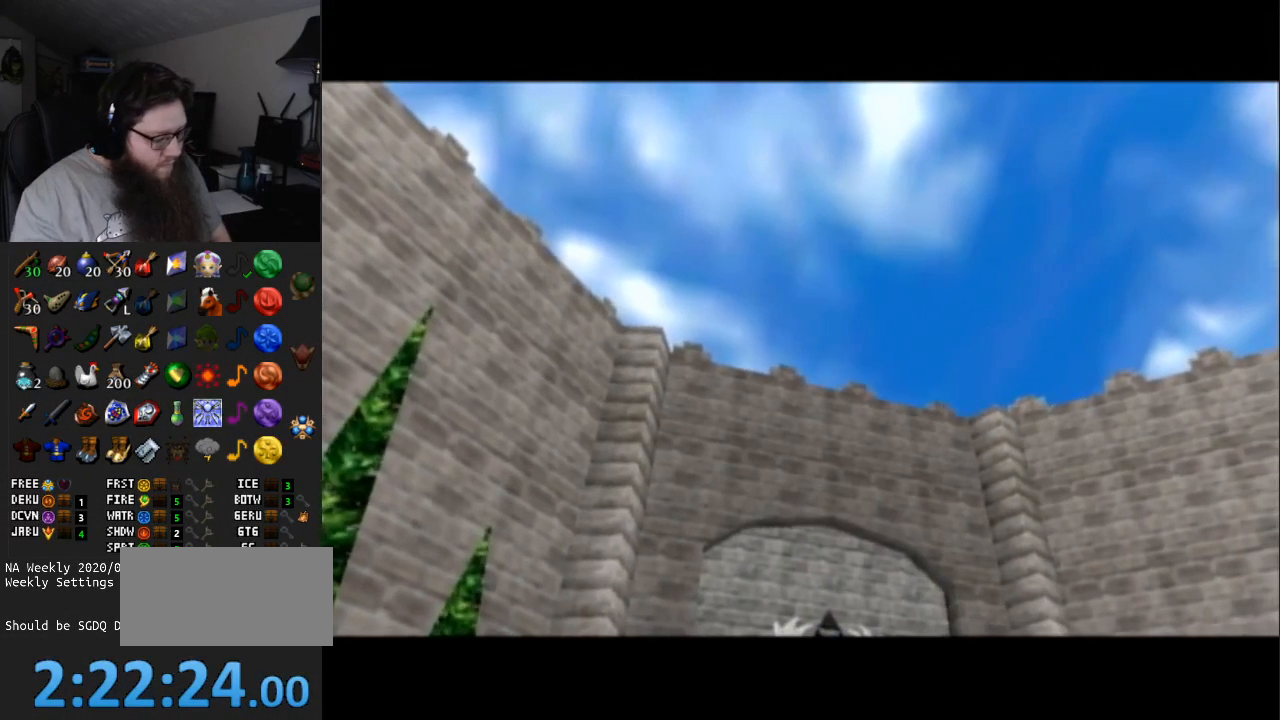
{"buttons": [], "left_stick": "center", "right_stick": "center", "events": [[50, "START", "down"], [150, "START", "up"], [267, "START", "down"], [317, "START", "up"]]}
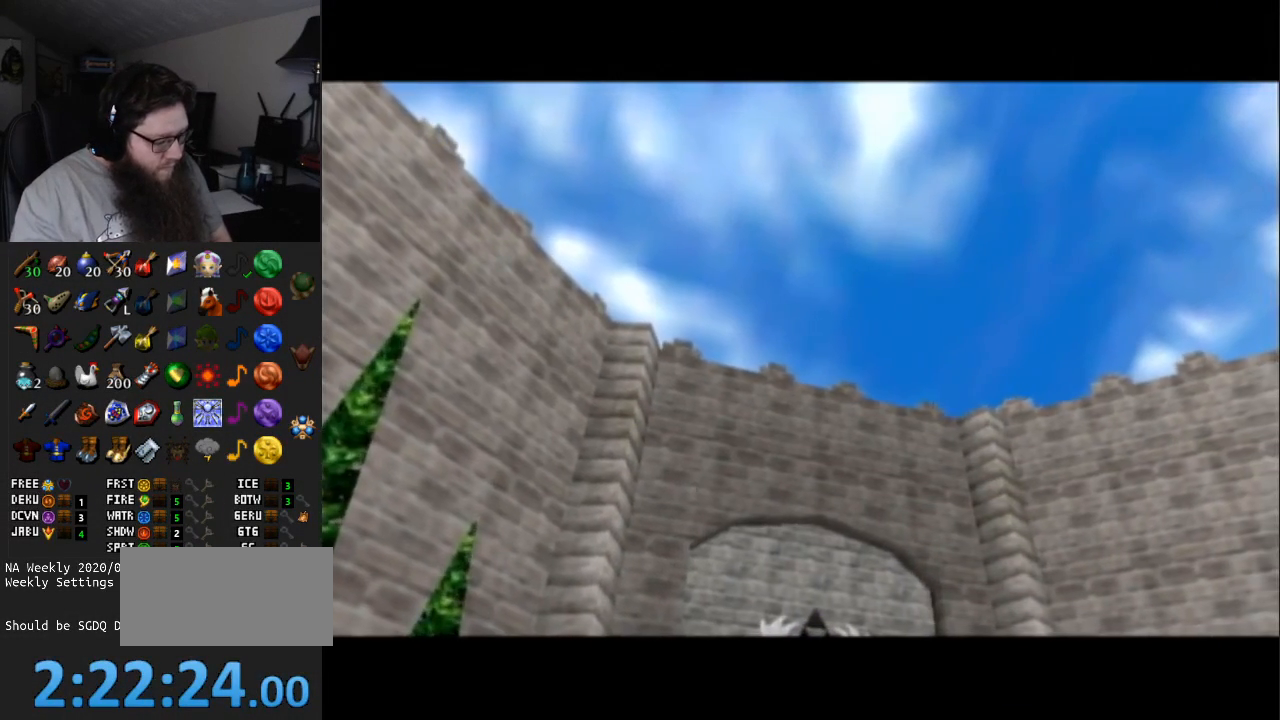
{"buttons": [], "left_stick": "center", "right_stick": "center", "events": [[50, "START", "down"], [167, "START", "up"], [333, "START", "down"], [367, "START", "up"]]}
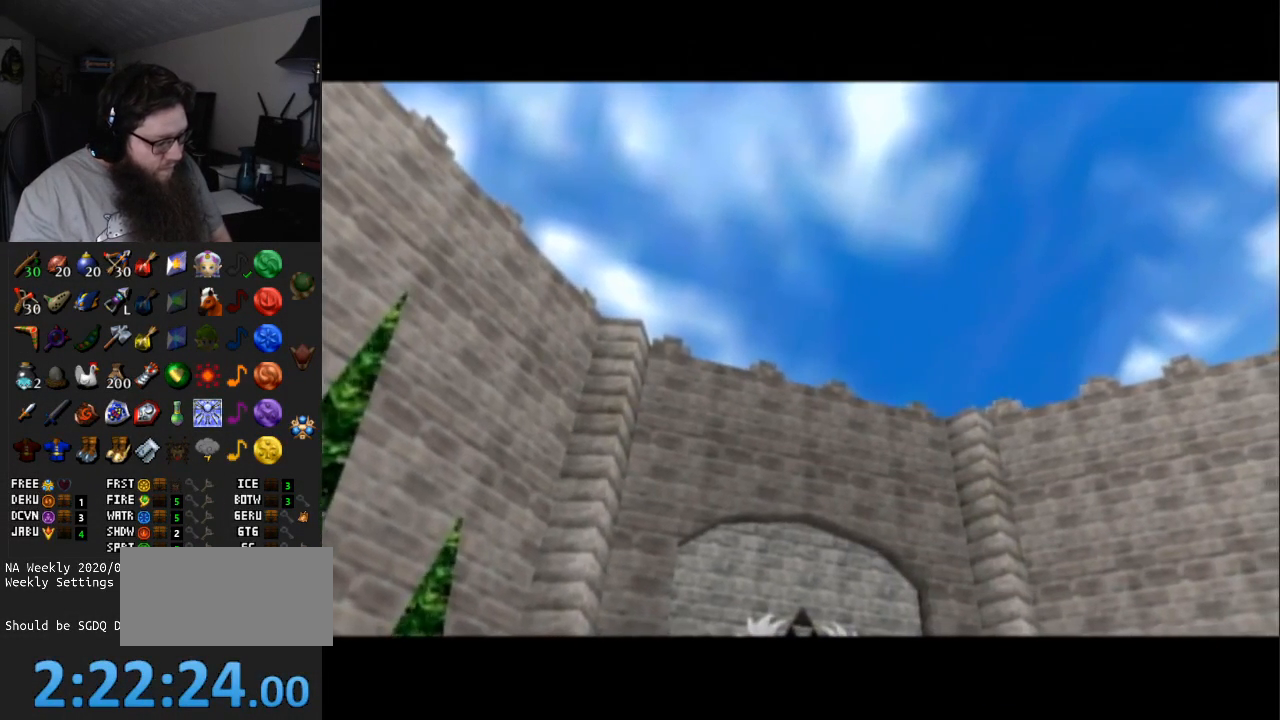
{"buttons": [], "left_stick": "center", "right_stick": "center", "events": [[17, "START", "down"], [83, "START", "up"], [167, "START", "down"], [300, "START", "up"], [367, "START", "down"], [450, "START", "up"]]}
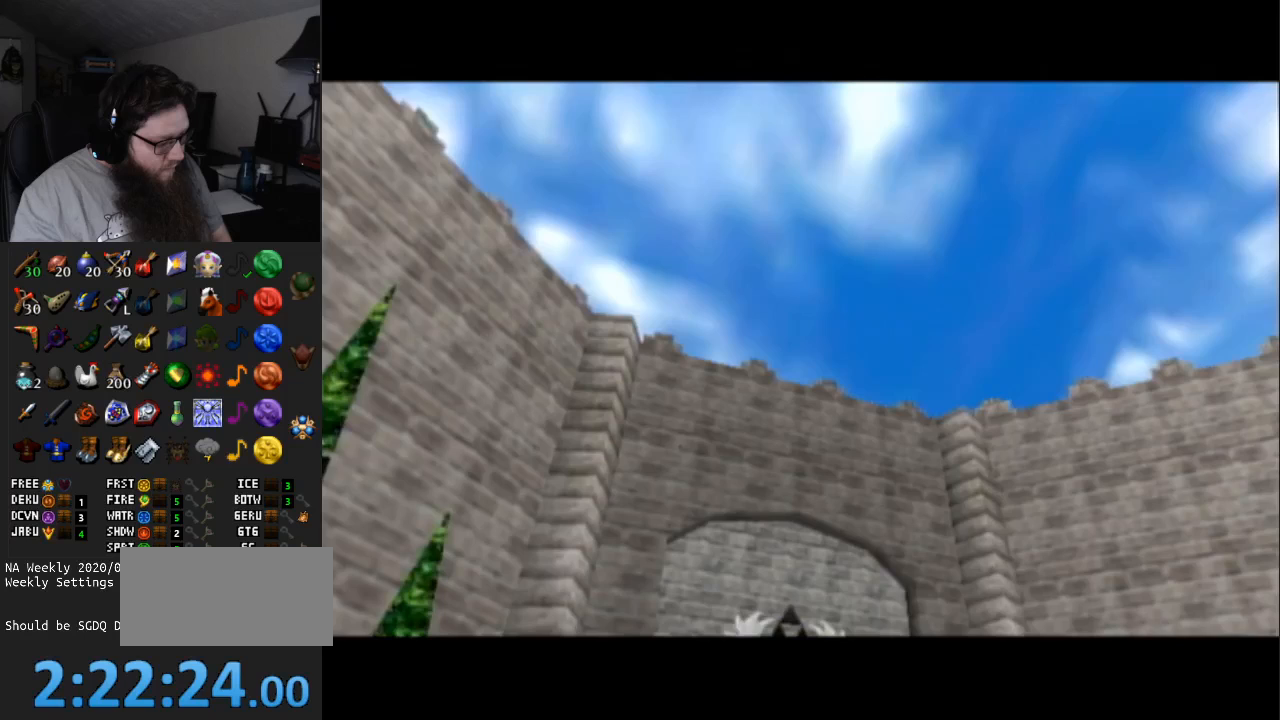
{"buttons": ["START"], "left_stick": "center", "right_stick": "center", "events": [[100, "START", "down"], [233, "START", "up"], [383, "START", "down"]]}
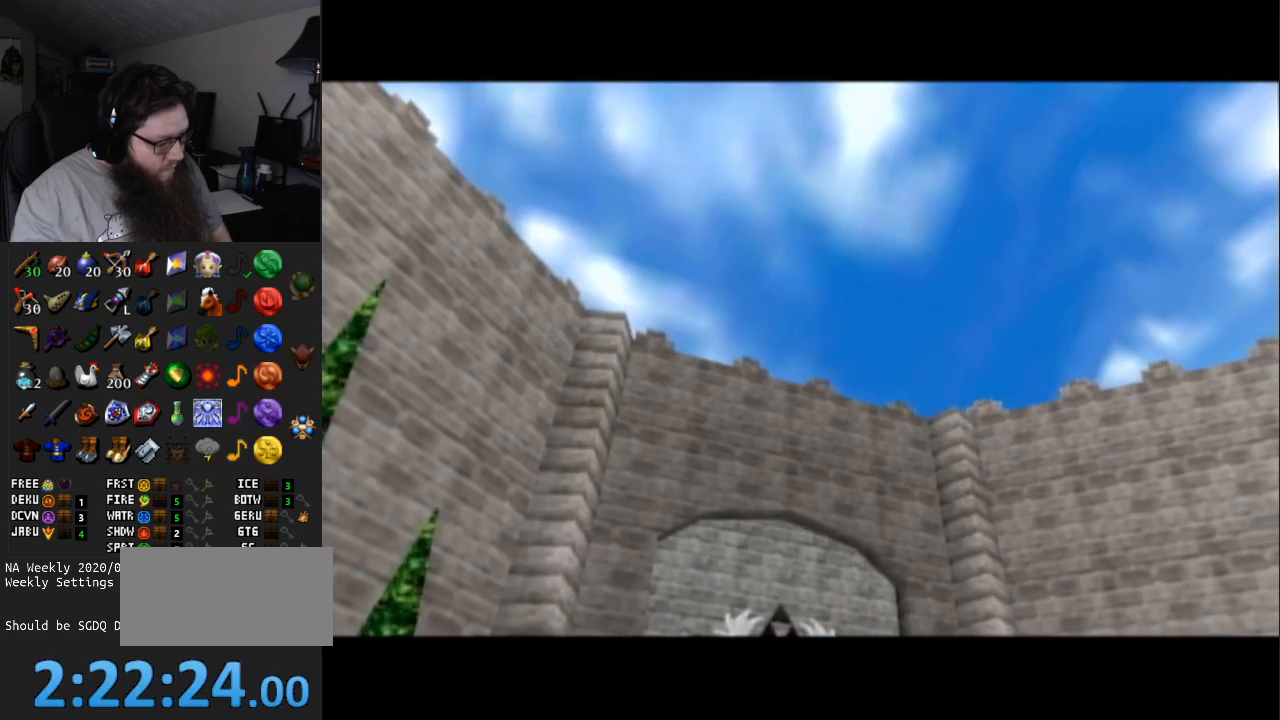
{"buttons": ["START"], "left_stick": "center", "right_stick": "center", "events": [[100, "START", "up"], [417, "START", "down"]]}
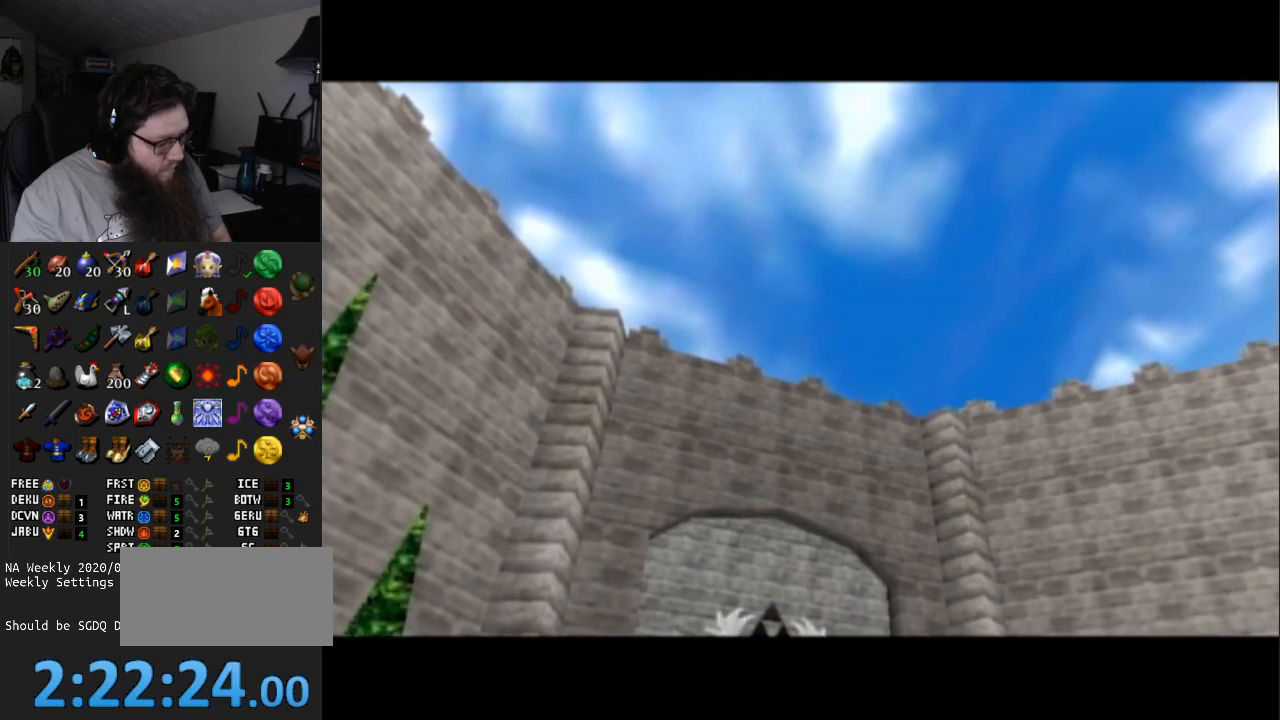
{"buttons": [], "left_stick": "center", "right_stick": "center", "events": [[83, "START", "up"], [150, "START", "down"], [267, "START", "up"], [333, "START", "down"], [450, "START", "up"]]}
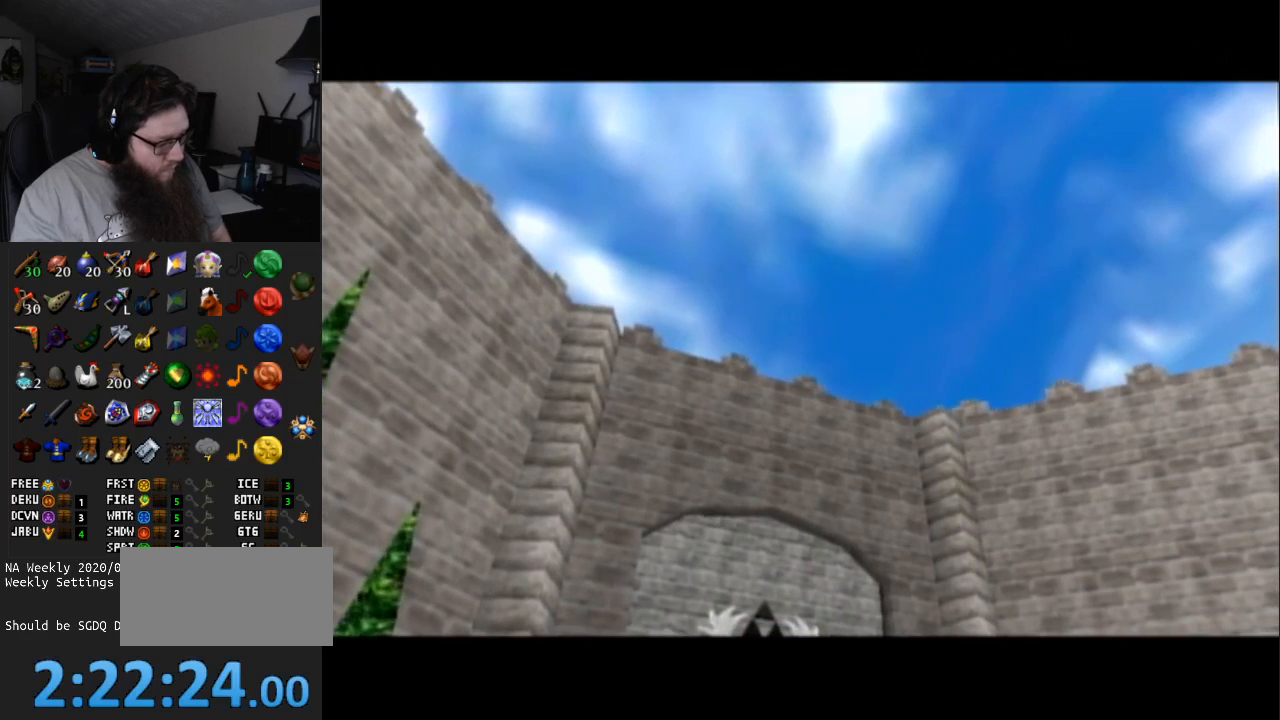
{"buttons": ["START"], "left_stick": "center", "right_stick": "center", "events": [[50, "START", "down"], [133, "START", "up"], [233, "START", "down"], [317, "START", "up"], [417, "START", "down"]]}
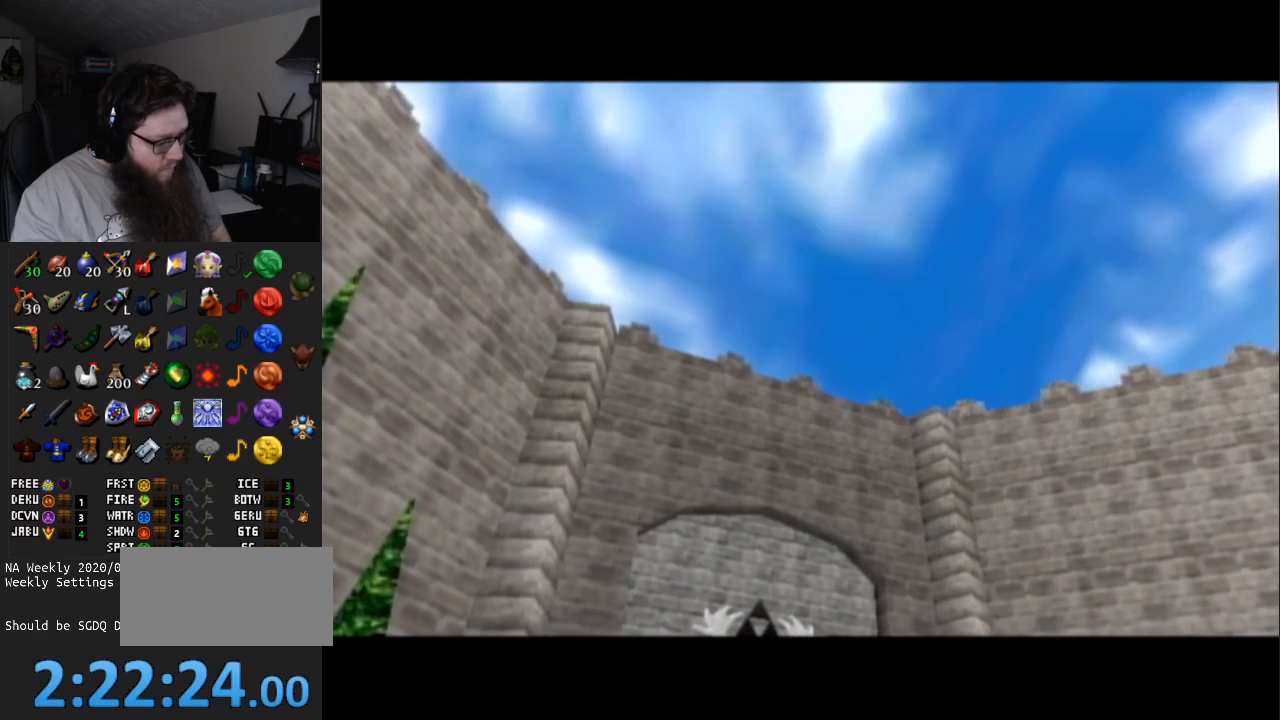
{"buttons": ["START"], "left_stick": "center", "right_stick": "center", "events": [[50, "START", "up"], [100, "START", "down"], [233, "START", "up"], [300, "START", "down"], [383, "START", "up"], [483, "START", "down"]]}
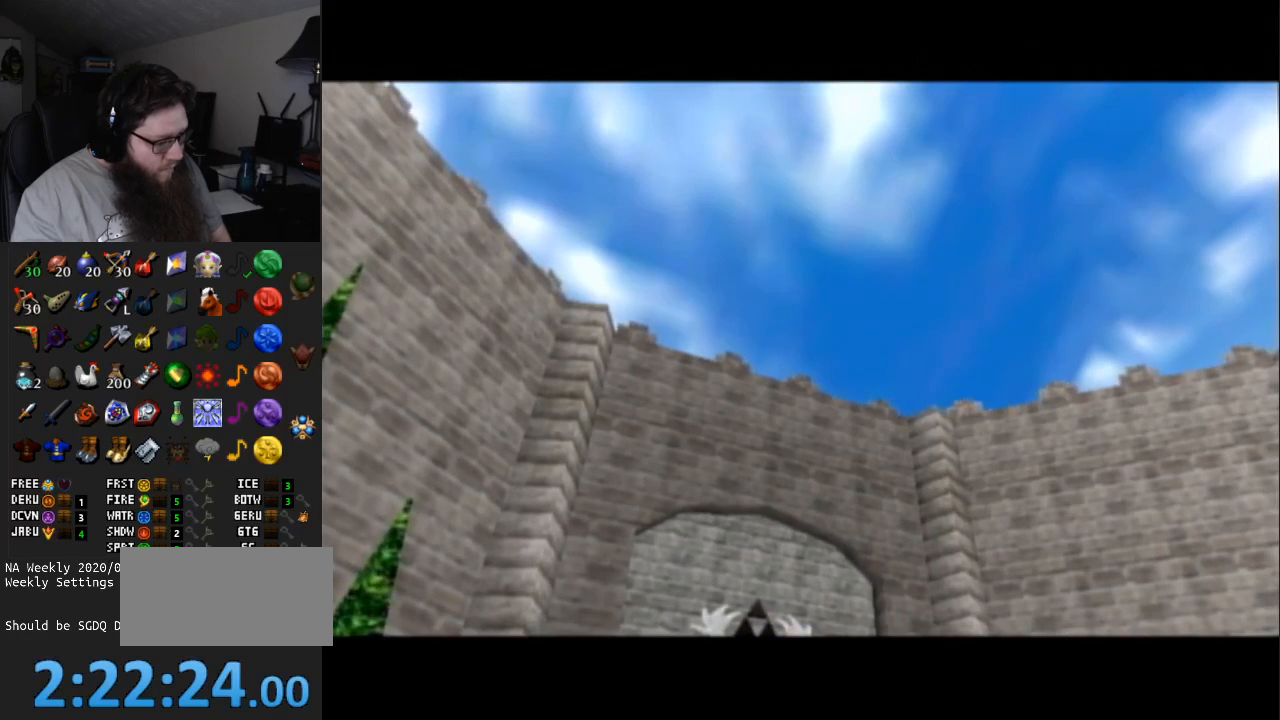
{"buttons": ["START"], "left_stick": "center", "right_stick": "center", "events": [[100, "START", "up"], [233, "START", "down"], [300, "START", "up"], [450, "START", "down"]]}
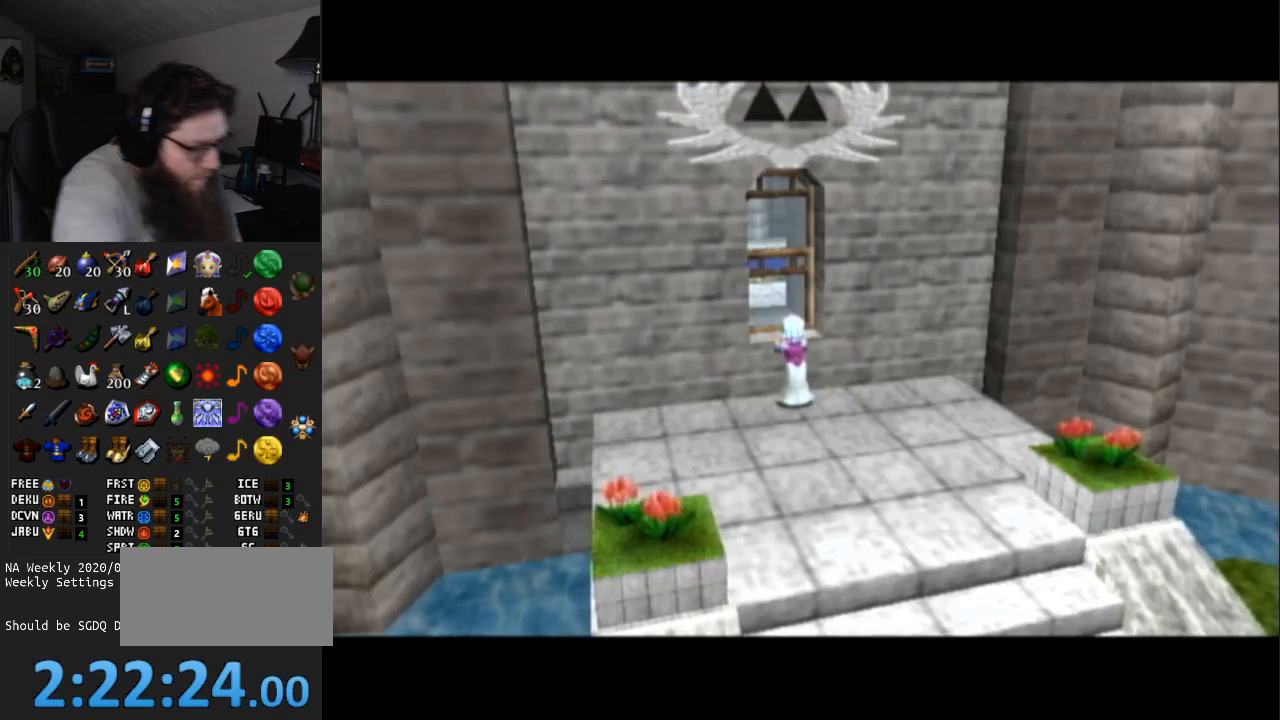
{"buttons": [], "left_stick": "center", "right_stick": "center", "events": [[100, "START", "up"]]}
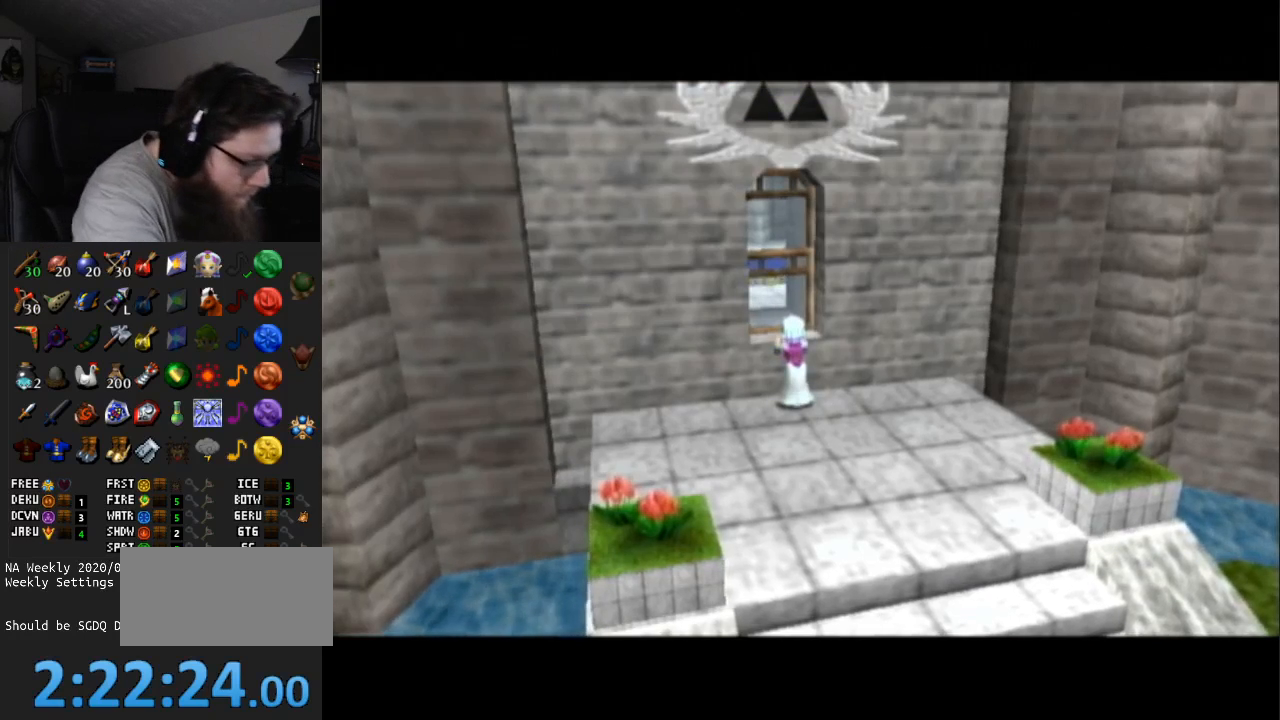
{"buttons": [], "left_stick": "center", "right_stick": "center", "events": []}
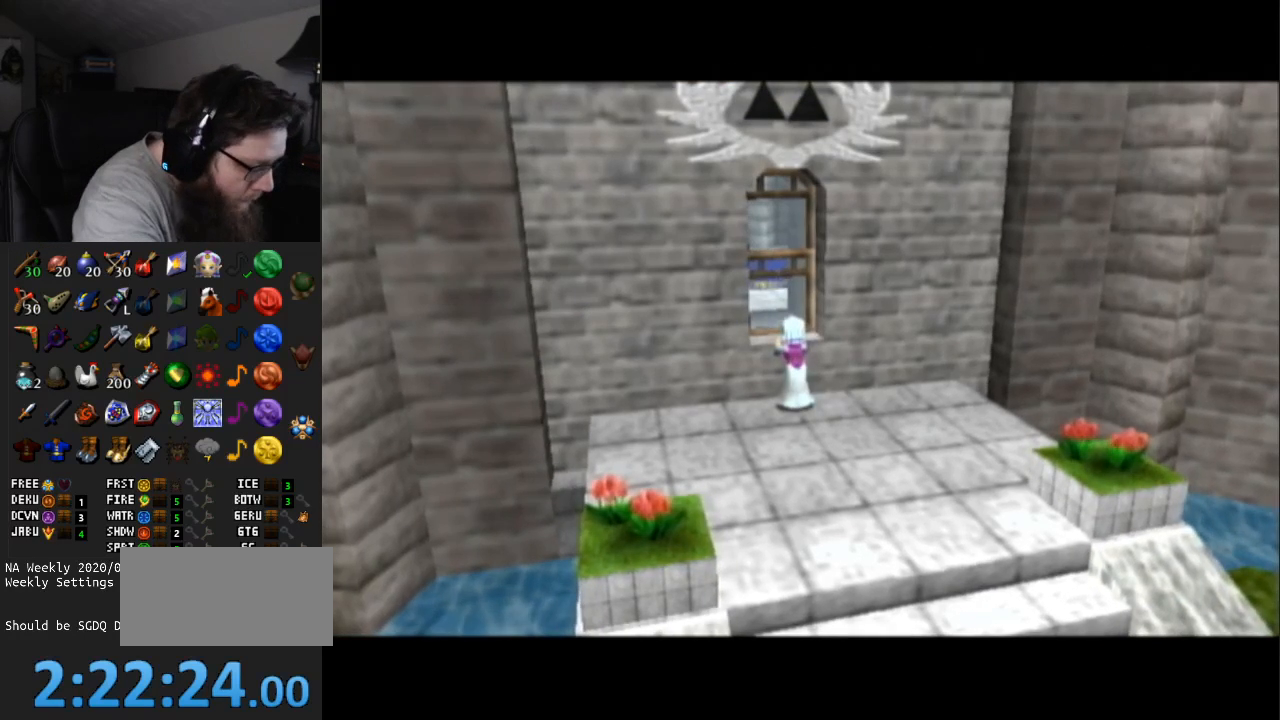
{"buttons": [], "left_stick": "center", "right_stick": "center", "events": []}
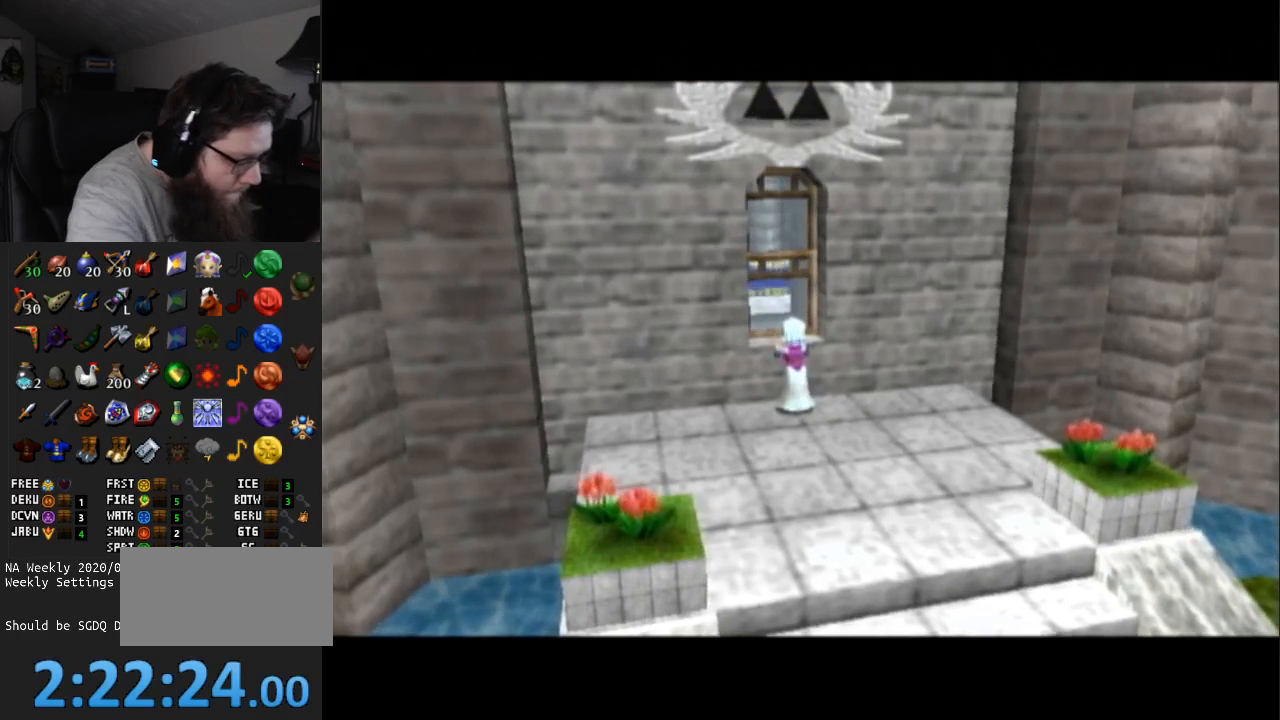
{"buttons": ["START"], "left_stick": "center", "right_stick": "center", "events": [[50, "START", "down"], [167, "START", "up"], [467, "START", "down"]]}
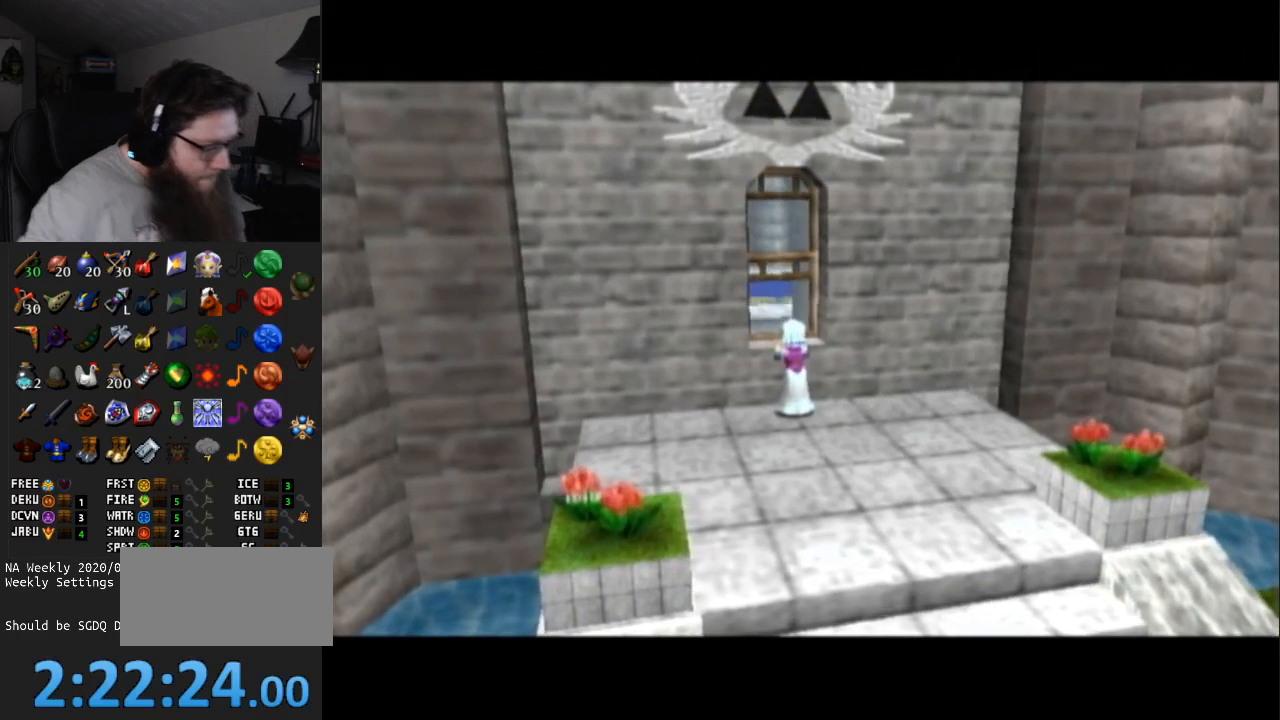
{"buttons": ["START"], "left_stick": "center", "right_stick": "center", "events": [[133, "START", "up"], [183, "START", "down"], [350, "START", "up"], [417, "START", "down"]]}